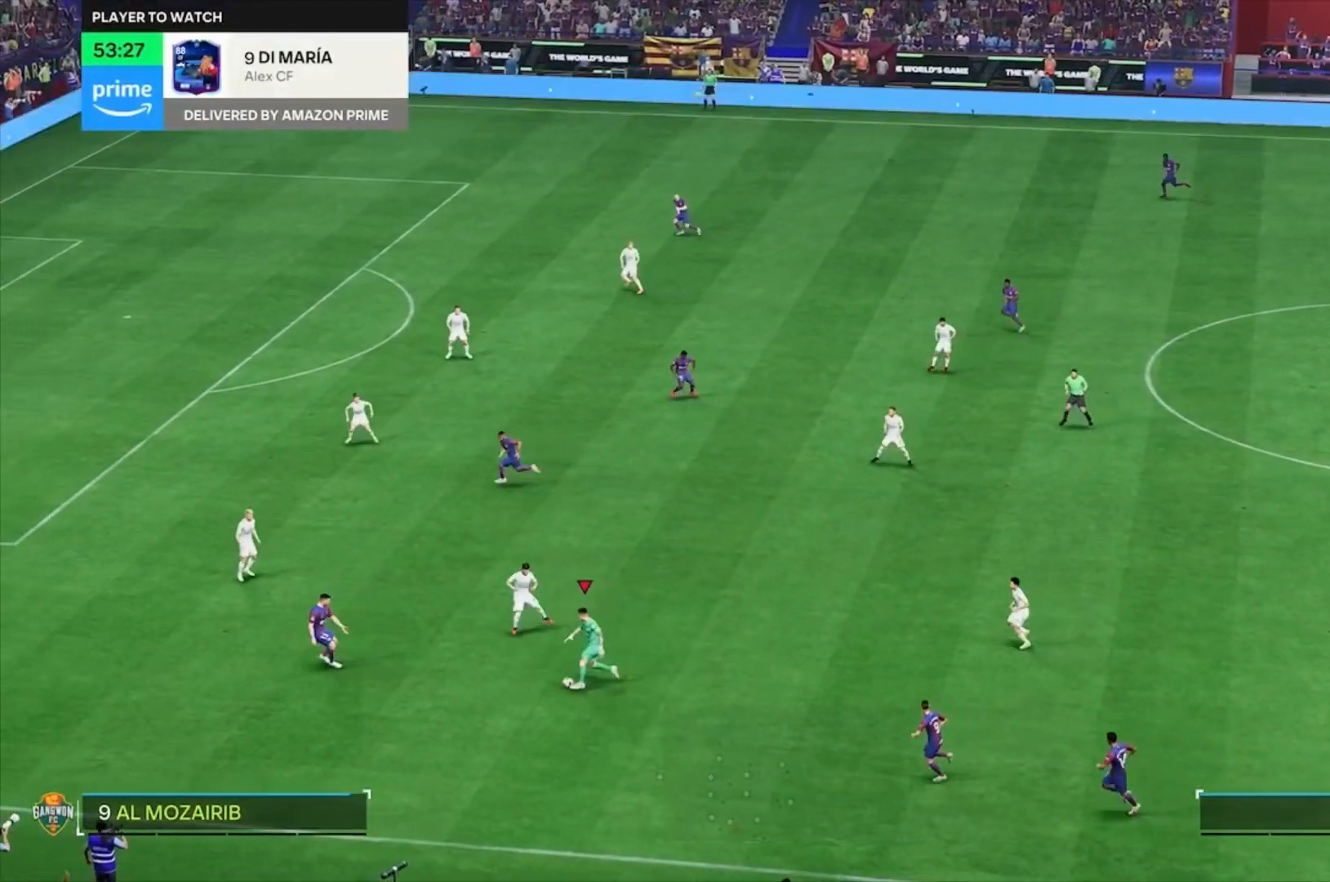
Gameplay with a controller (Xbox layout); each line is a JSON object with the inputs held at the frame after it (dt_ms = milliseconds from this image to that frame). "events" lists button and stick changes between this image and that frame as [ms after this image, input, new state], when the widget could be followed in between. Not read: L3 R2 R3 right_stick.
{"dt_ms": 500, "buttons": [], "left_stick": "up", "events": []}
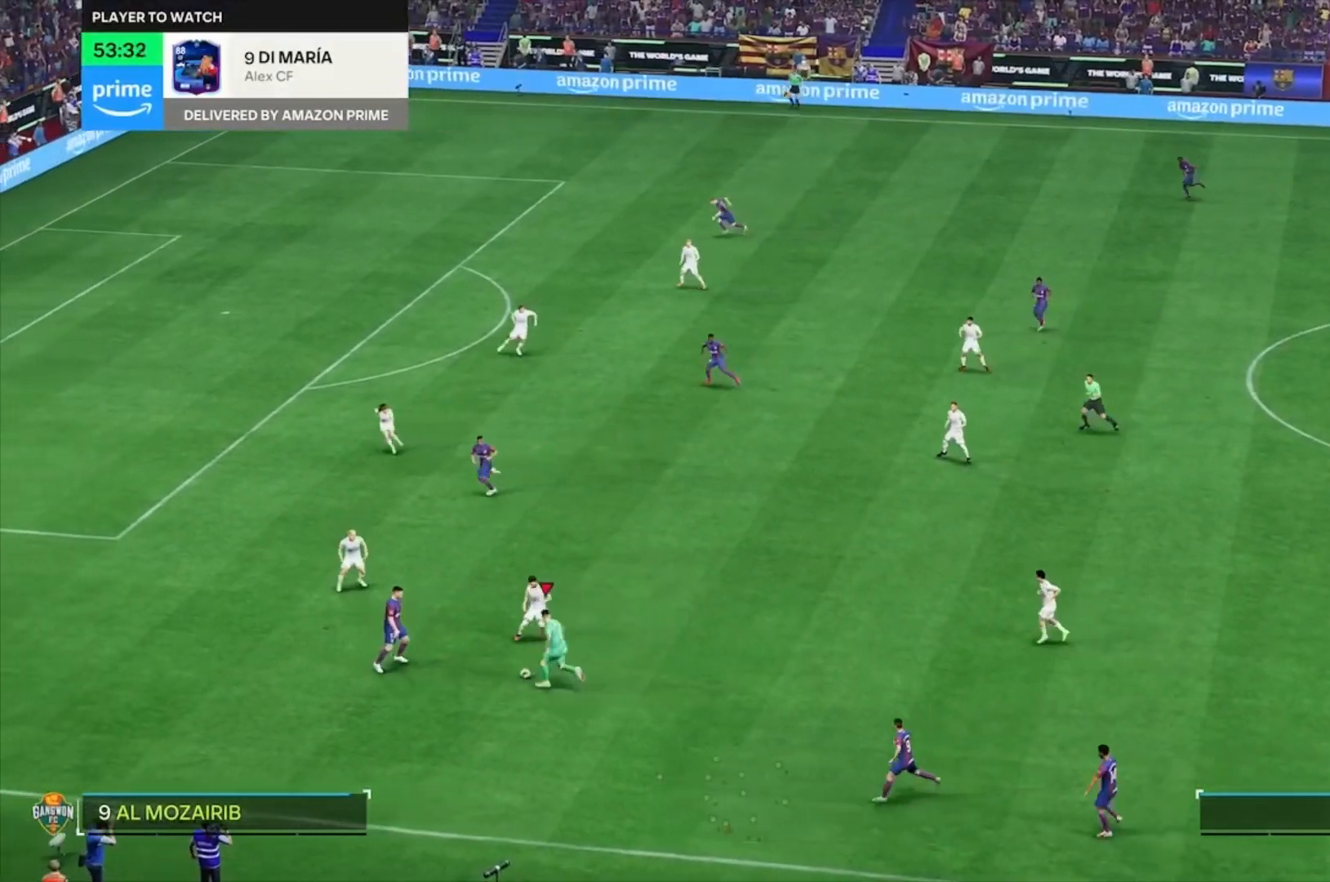
{"dt_ms": 500, "buttons": [], "left_stick": "center", "events": [[300, "left_stick", "right"], [367, "left_stick", "center"]]}
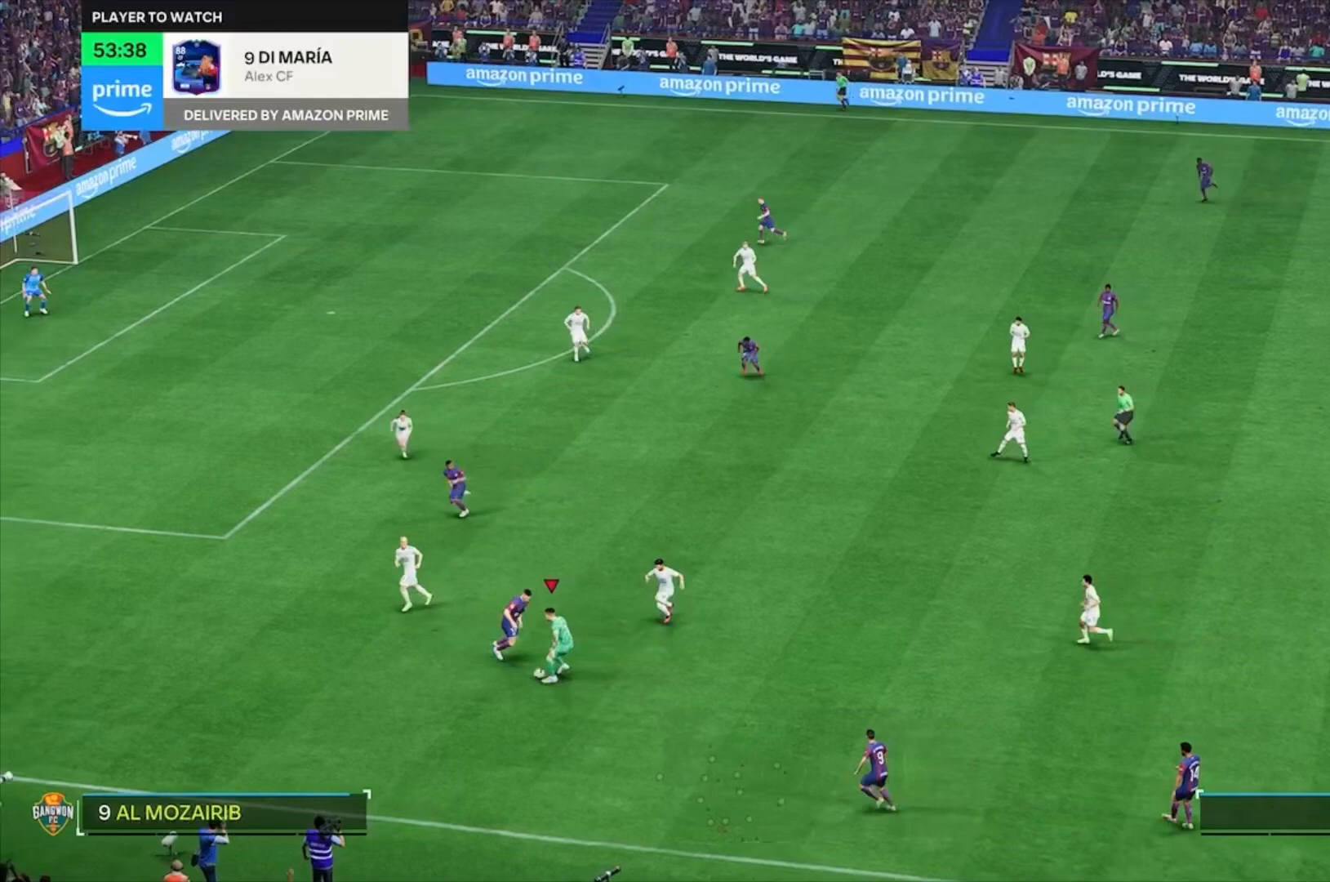
{"dt_ms": 500, "buttons": [], "left_stick": "center", "events": [[200, "left_stick", "left"], [500, "left_stick", "center"]]}
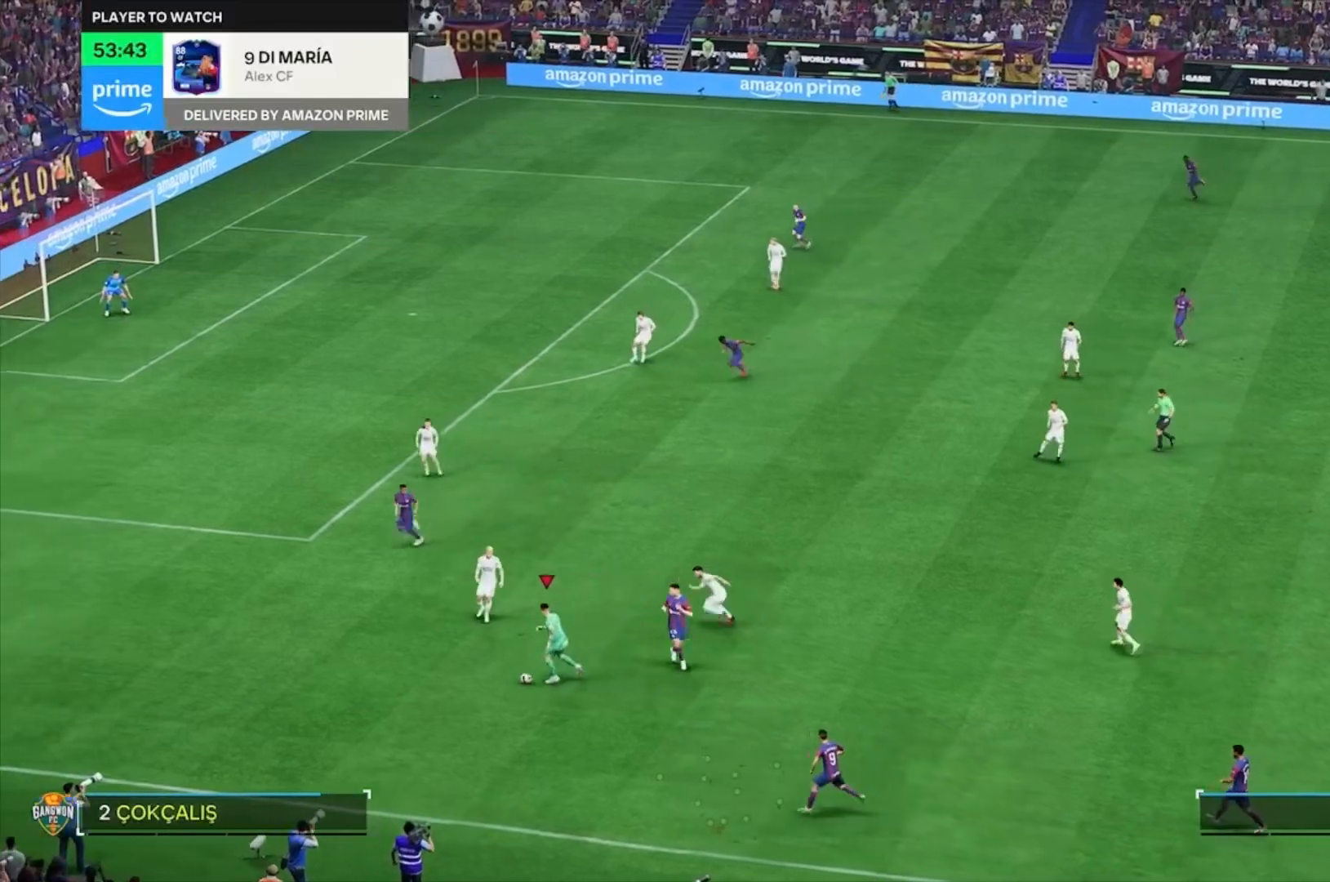
{"dt_ms": 500, "buttons": [], "left_stick": "center", "events": [[267, "left_stick", "right"], [367, "left_stick", "center"]]}
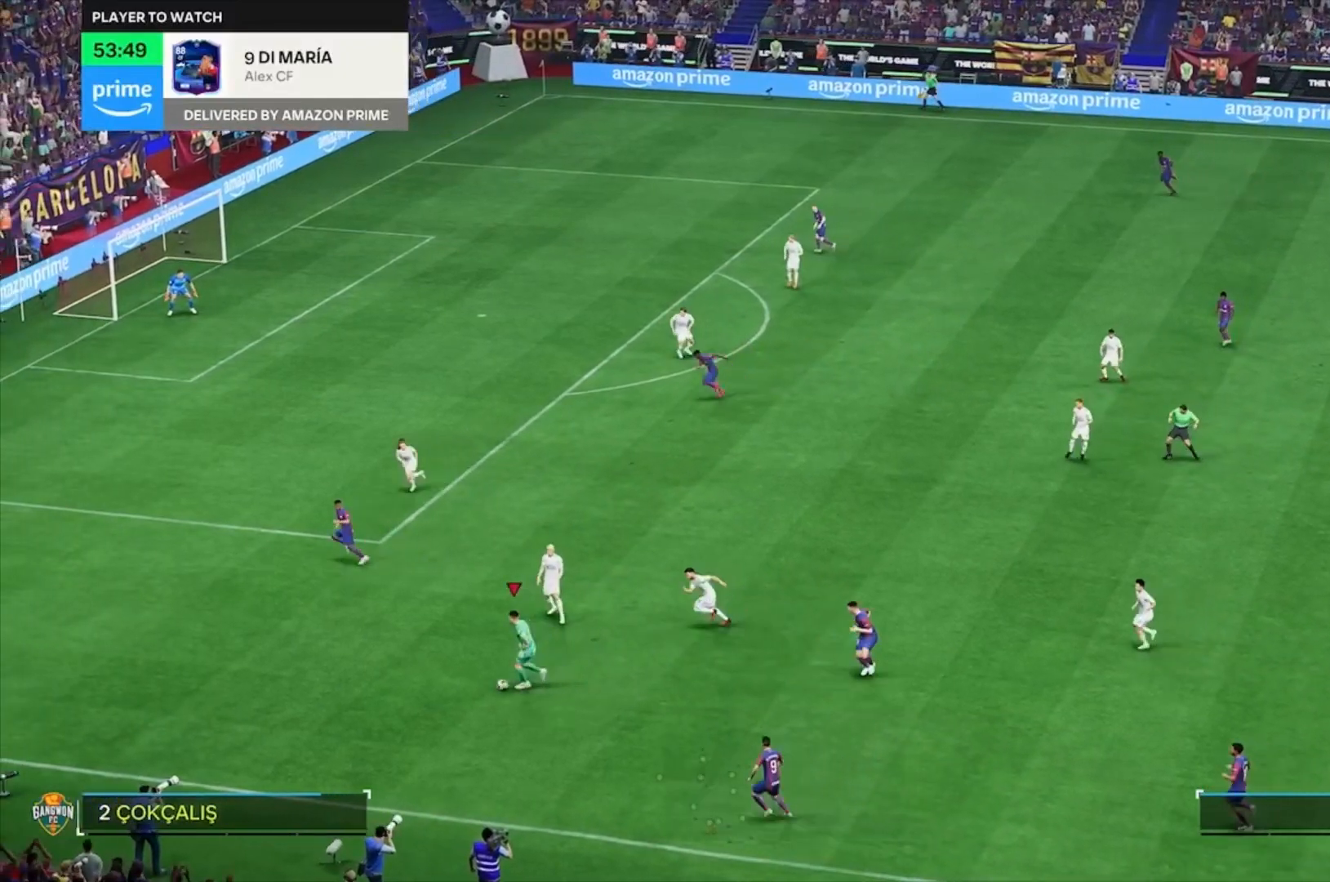
{"dt_ms": 500, "buttons": [], "left_stick": "up-left", "events": [[67, "left_stick", "left"], [367, "left_stick", "up-left"]]}
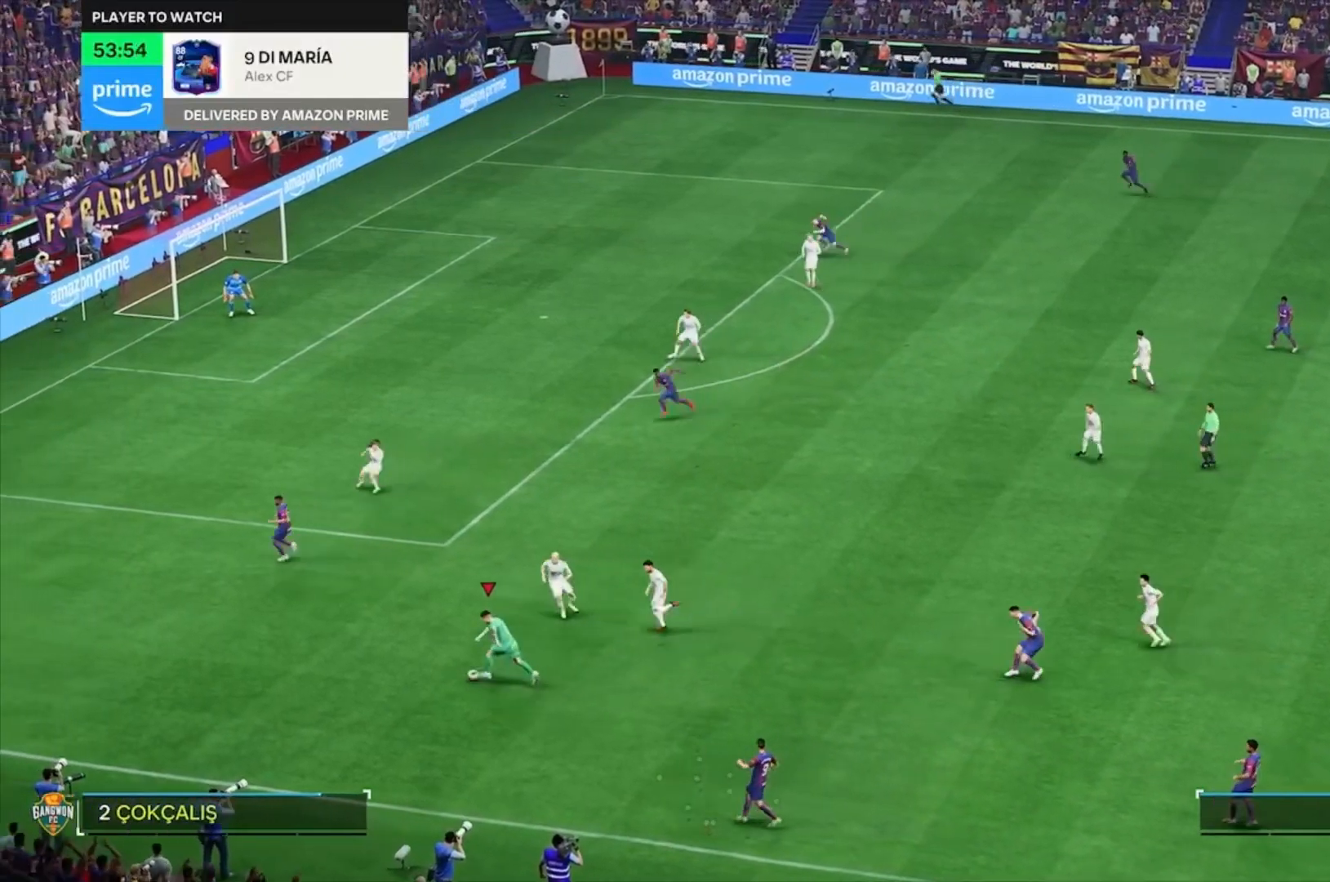
{"dt_ms": 500, "buttons": [], "left_stick": "up-left"}
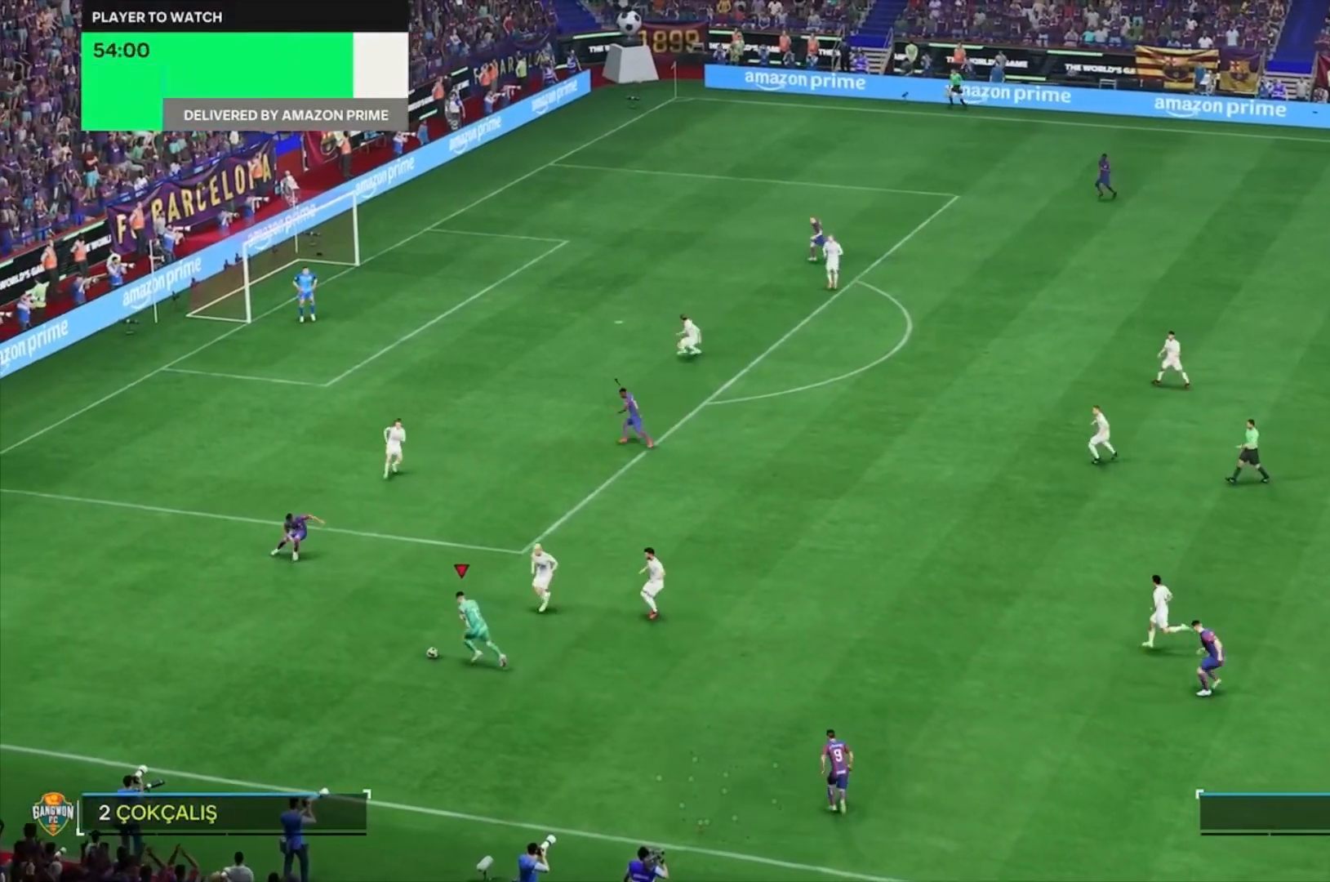
{"dt_ms": 1000, "buttons": [], "left_stick": "up"}
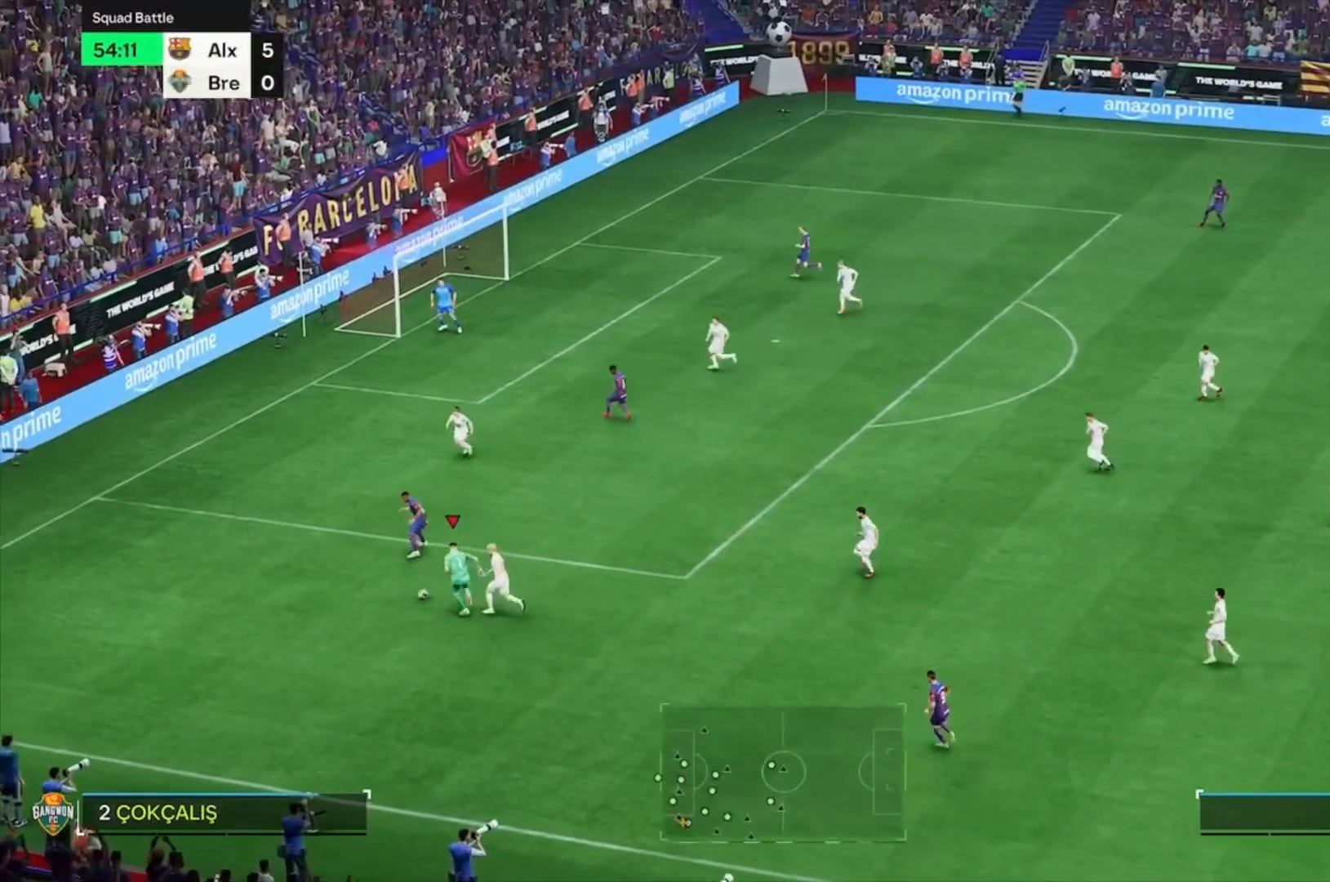
{"dt_ms": 500, "buttons": [], "left_stick": "up-right", "events": [[67, "left_stick", "up-right"]]}
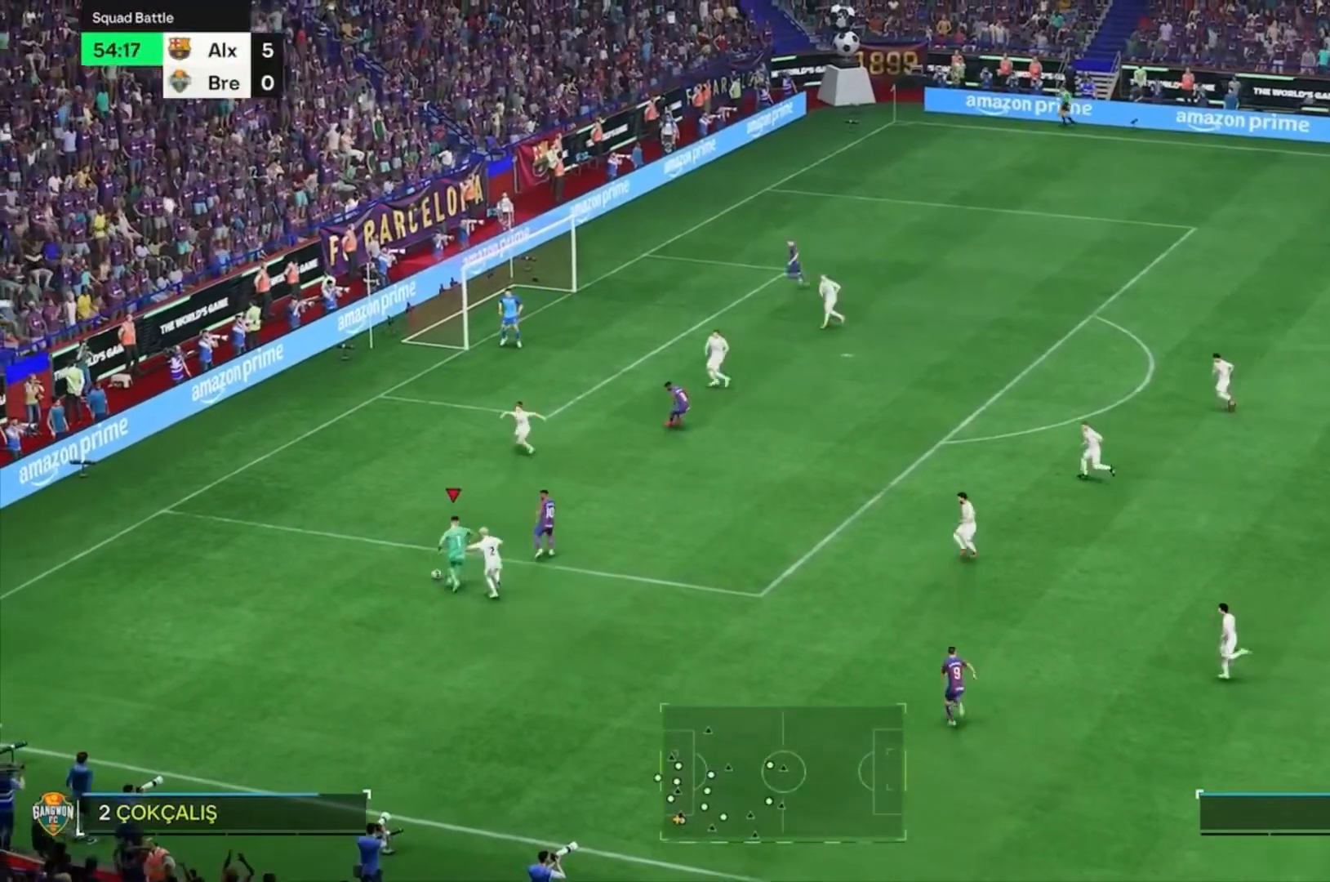
{"dt_ms": 500, "buttons": [], "left_stick": "up-right"}
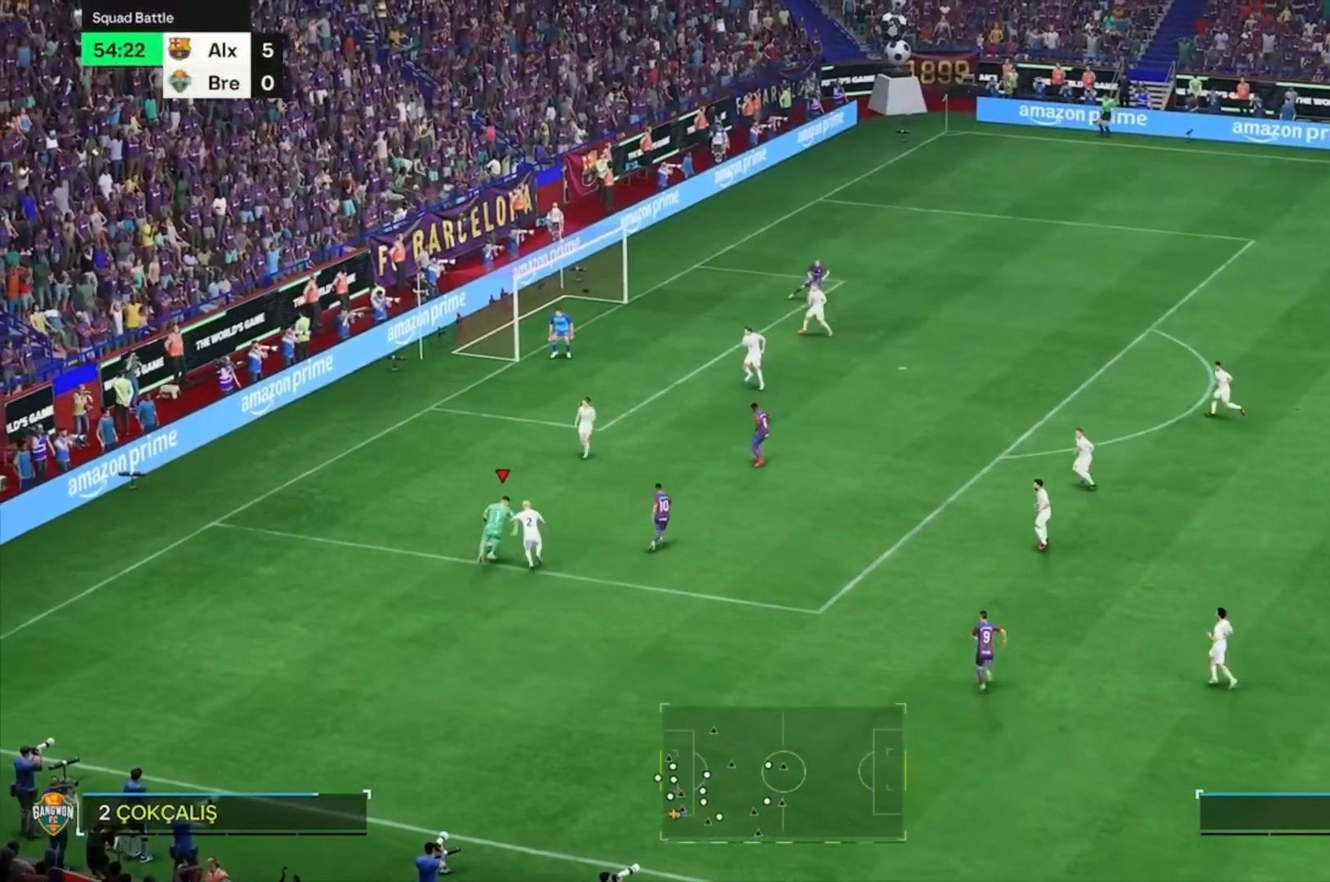
{"dt_ms": 500, "buttons": [], "left_stick": "up-right", "events": []}
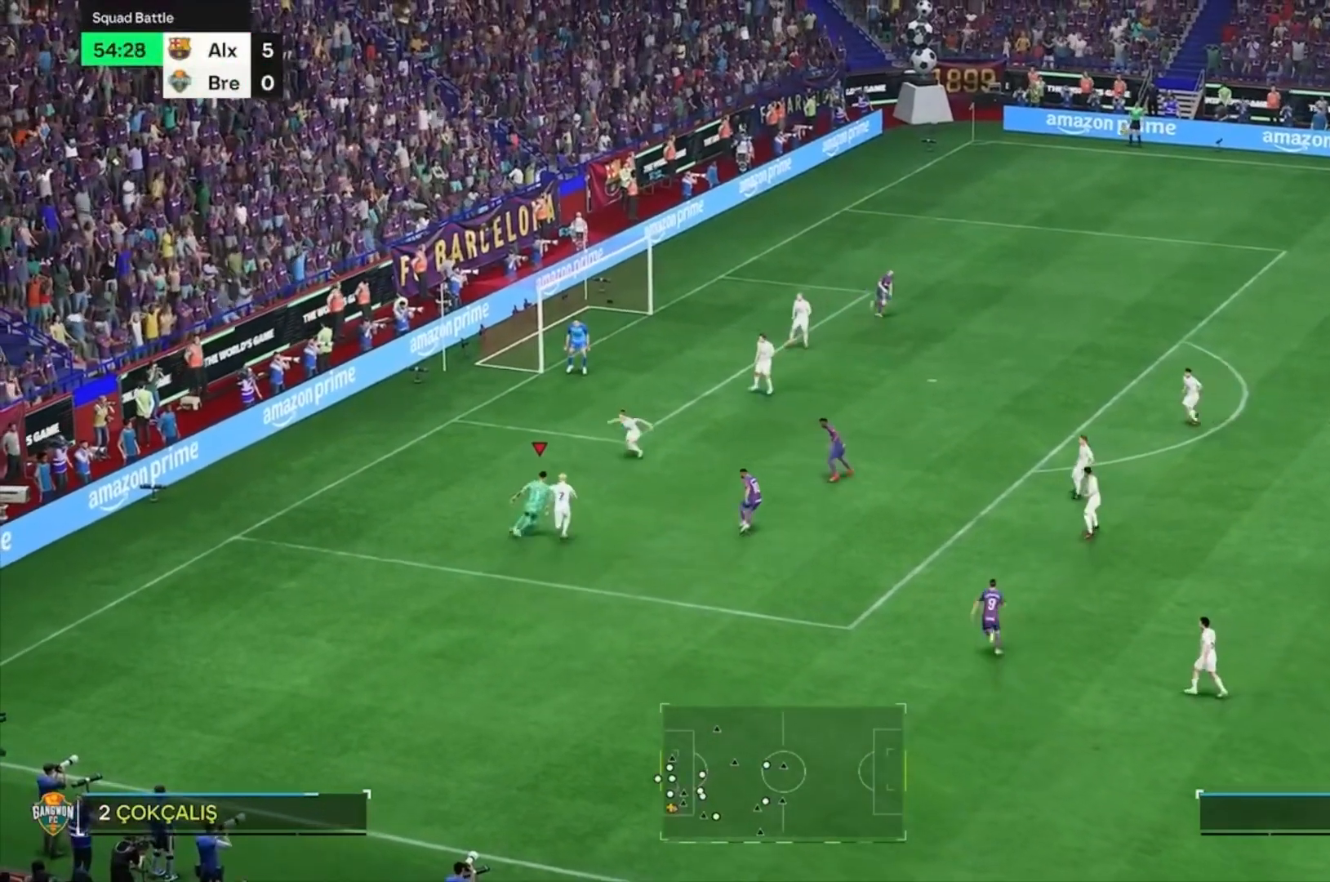
{"dt_ms": 500, "buttons": [], "left_stick": "up-right", "events": [[67, "left_stick", "up"], [200, "left_stick", "up-right"]]}
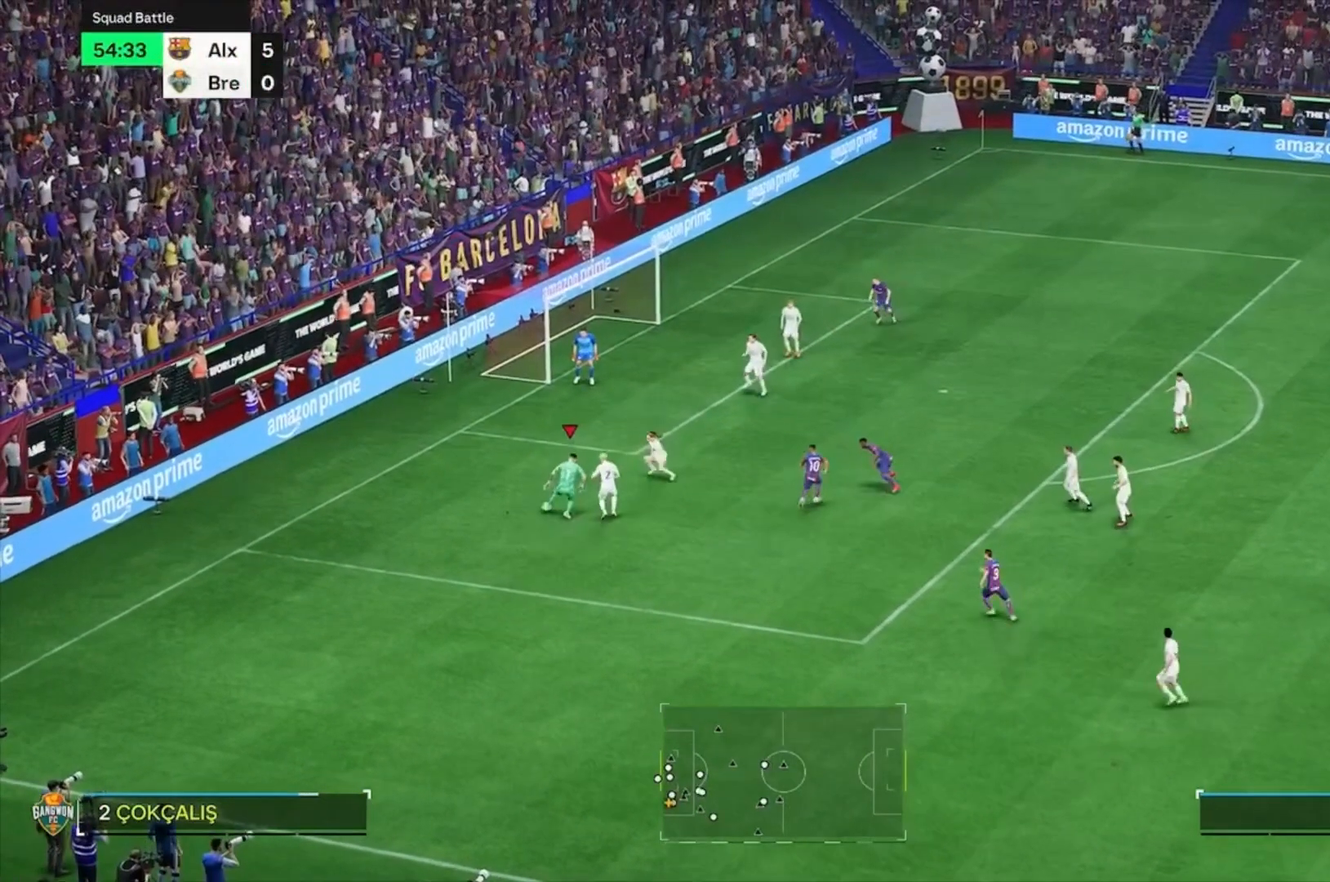
{"dt_ms": 500, "buttons": [], "left_stick": "up-left", "events": [[33, "left_stick", "up"], [133, "left_stick", "up-left"]]}
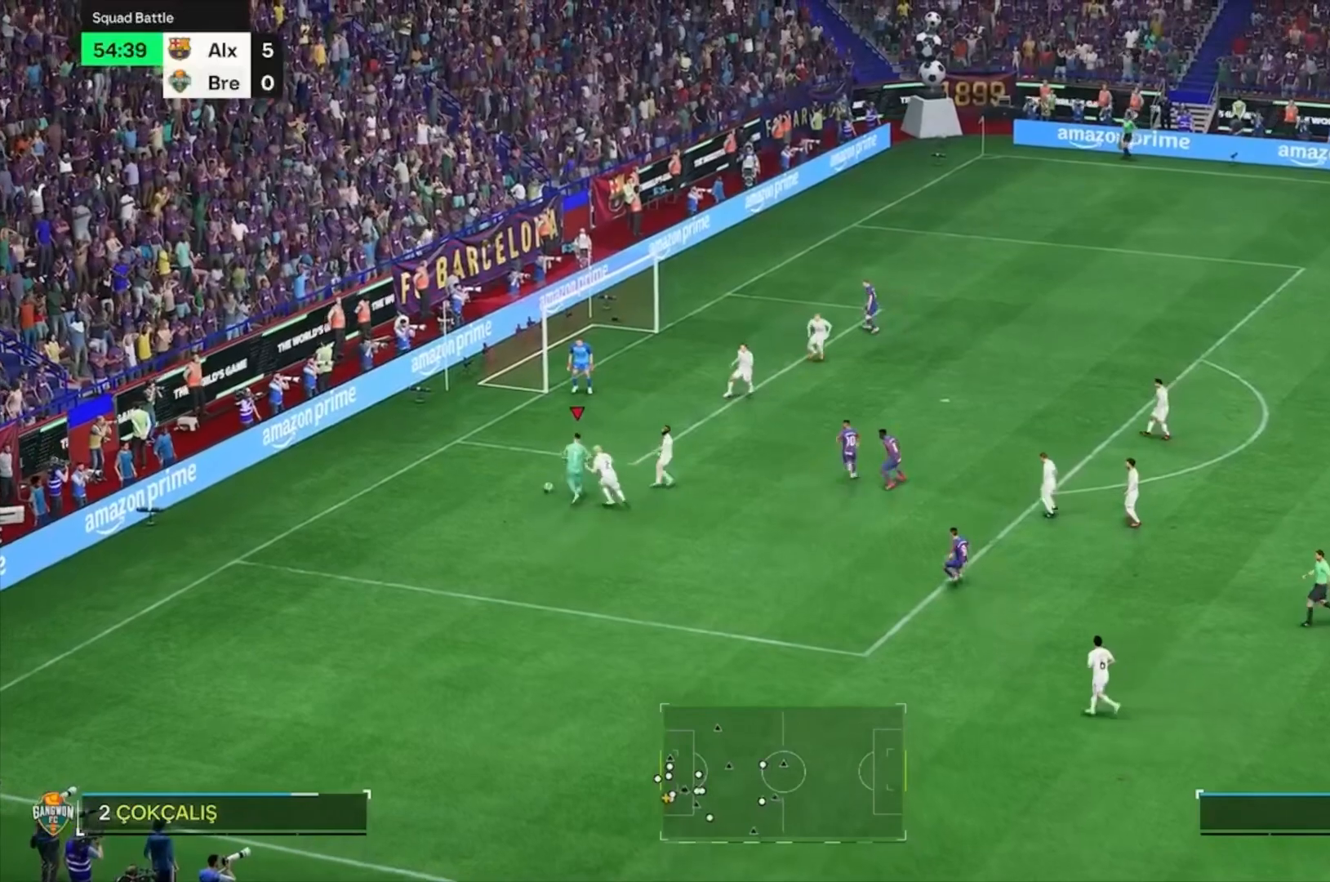
{"dt_ms": 500, "buttons": [], "left_stick": "up-right", "events": [[233, "left_stick", "up-right"]]}
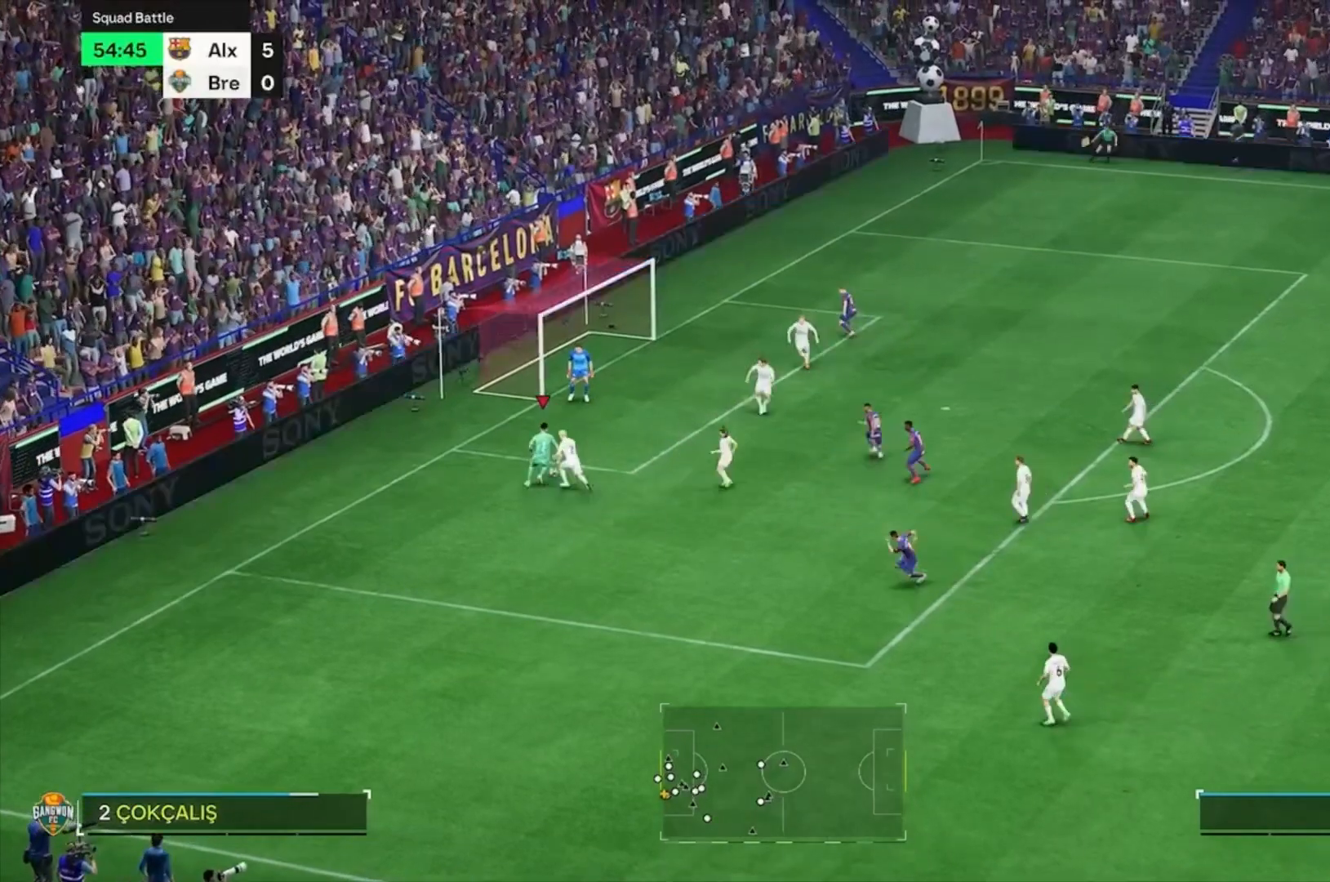
{"dt_ms": 500, "buttons": [], "left_stick": "up-right", "events": []}
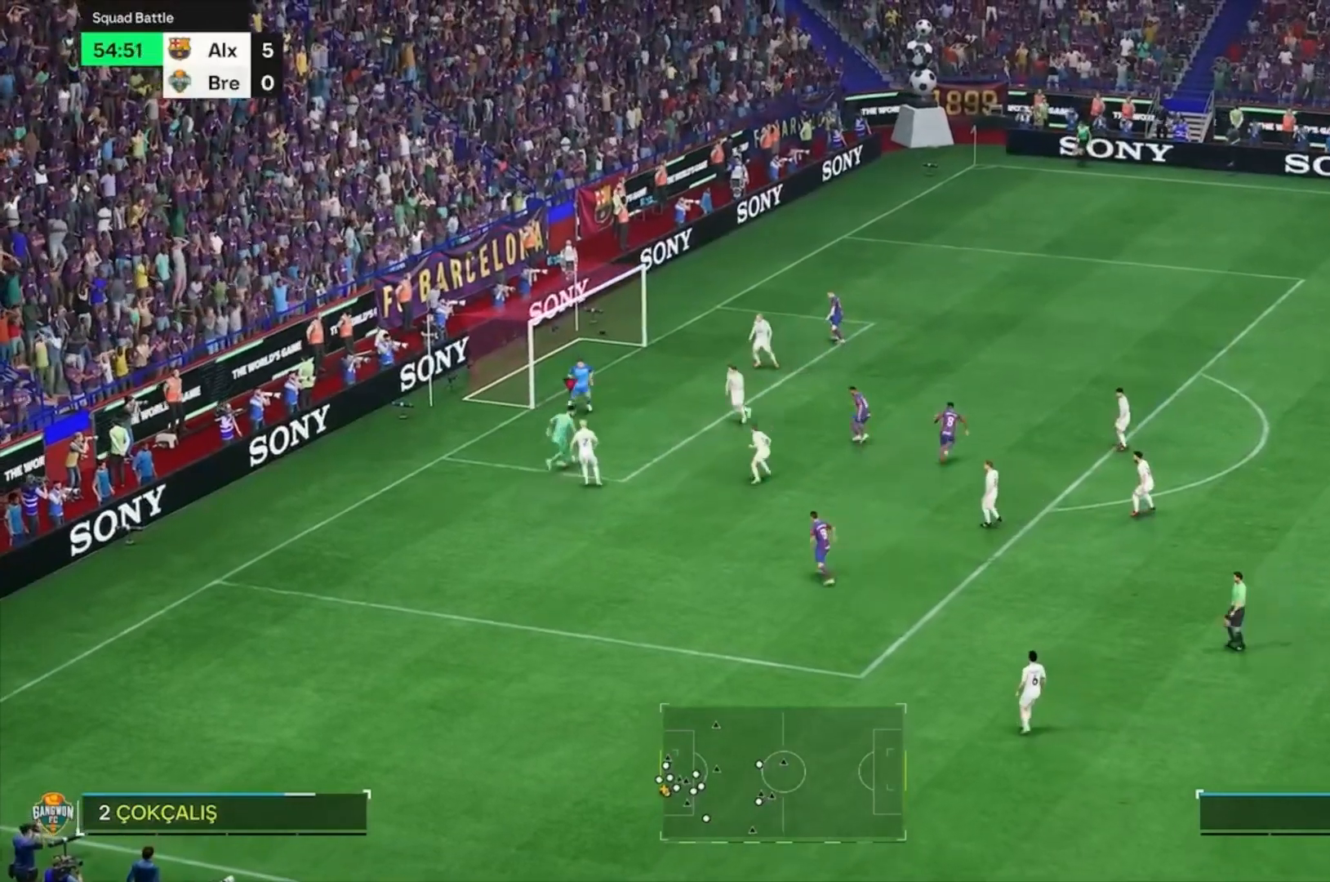
{"dt_ms": 500, "buttons": [], "left_stick": "up-right", "events": []}
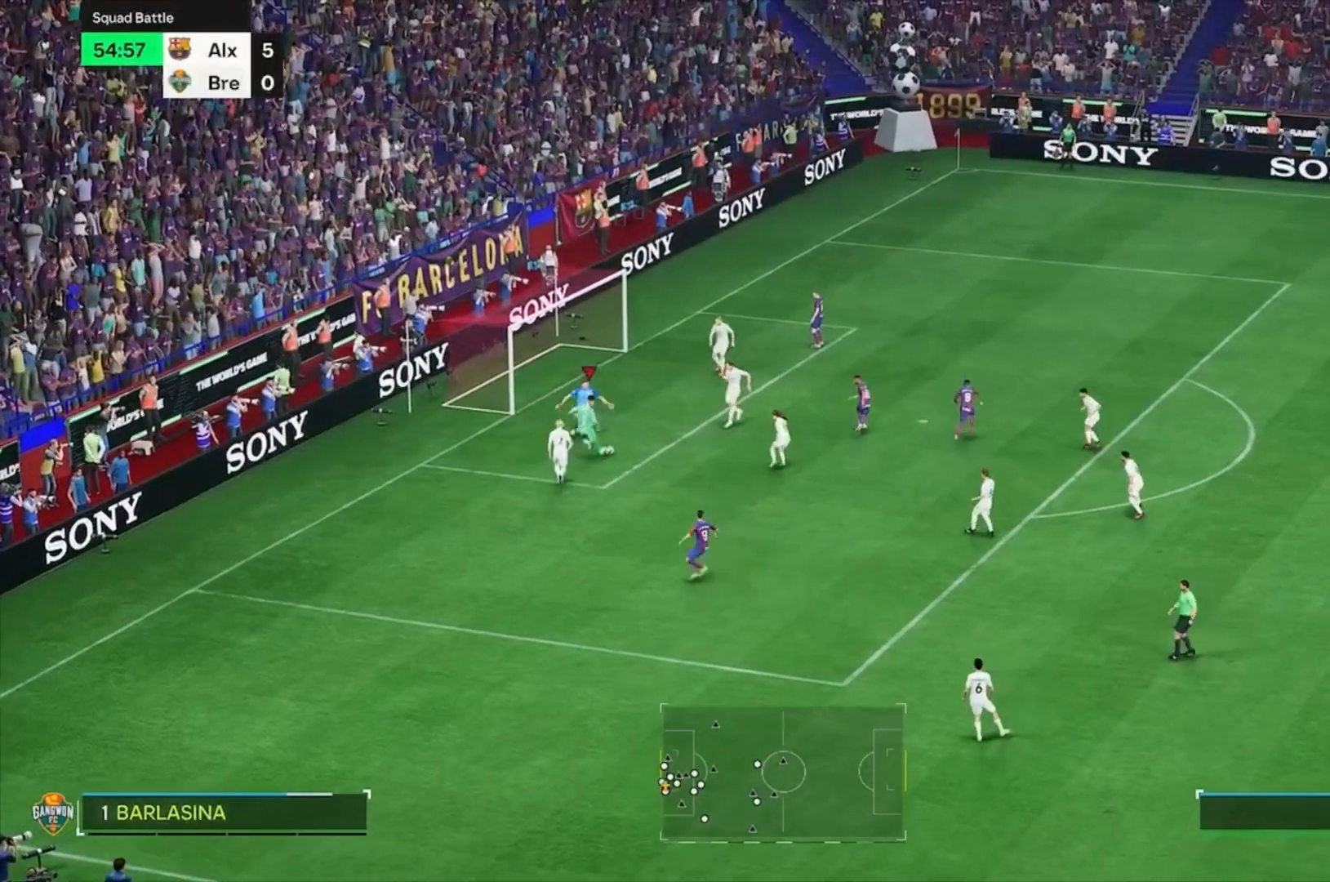
{"dt_ms": 500, "buttons": [], "left_stick": "up-right", "events": []}
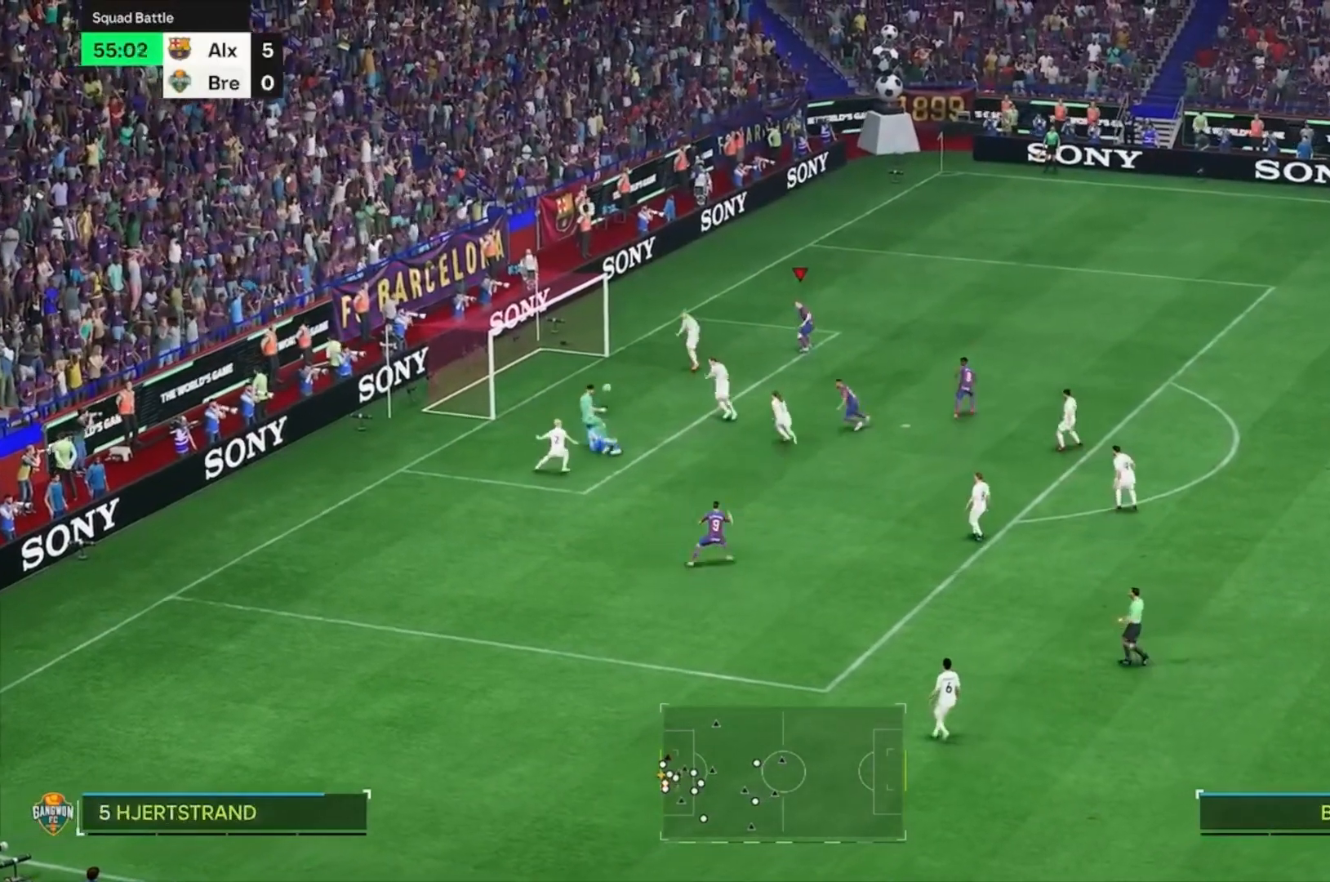
{"dt_ms": 500, "buttons": [], "left_stick": "up-left", "events": [[67, "left_stick", "up"], [233, "left_stick", "up-left"]]}
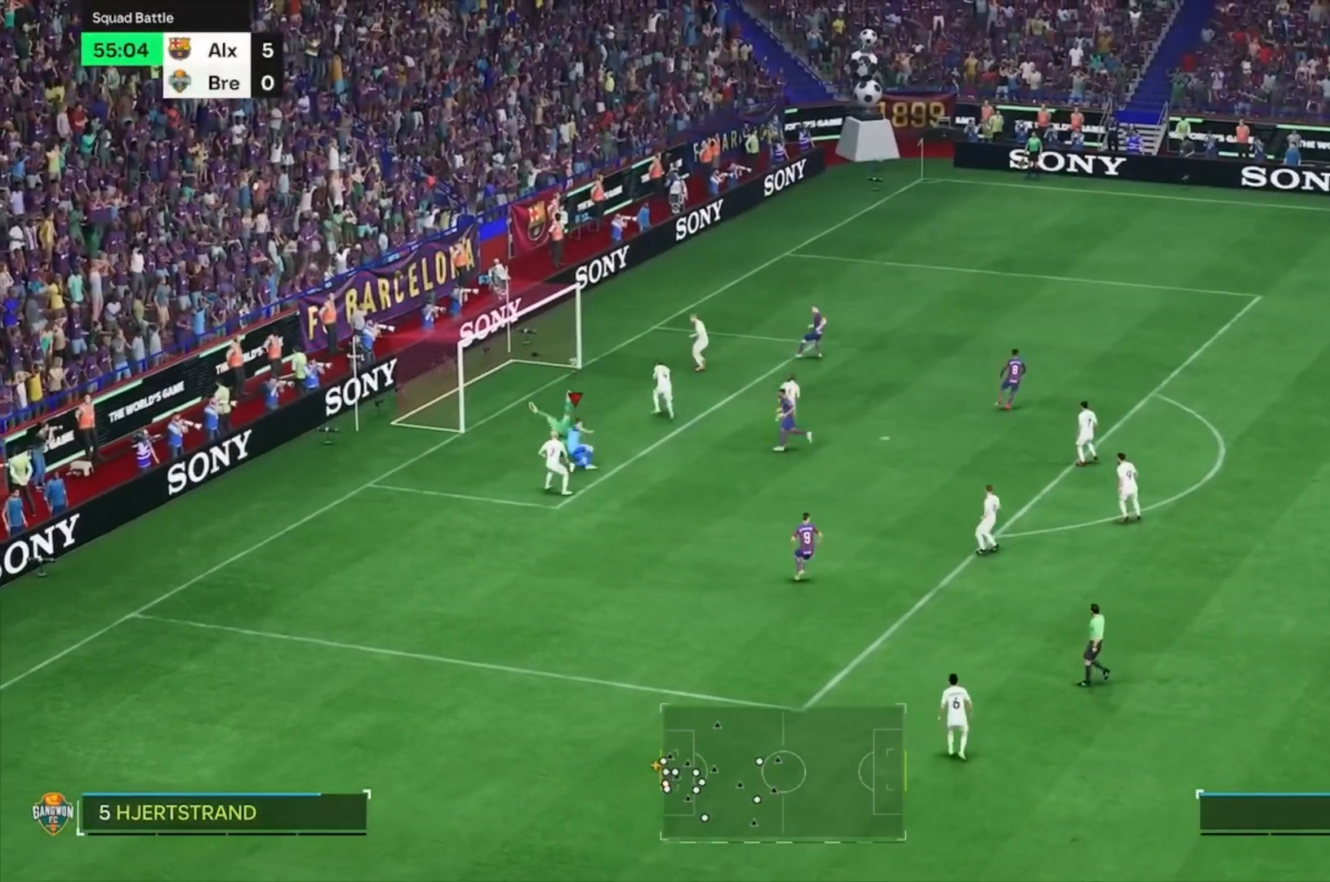
{"dt_ms": 500, "buttons": [], "left_stick": "down-left", "events": [[100, "left_stick", "left"], [367, "left_stick", "down-left"]]}
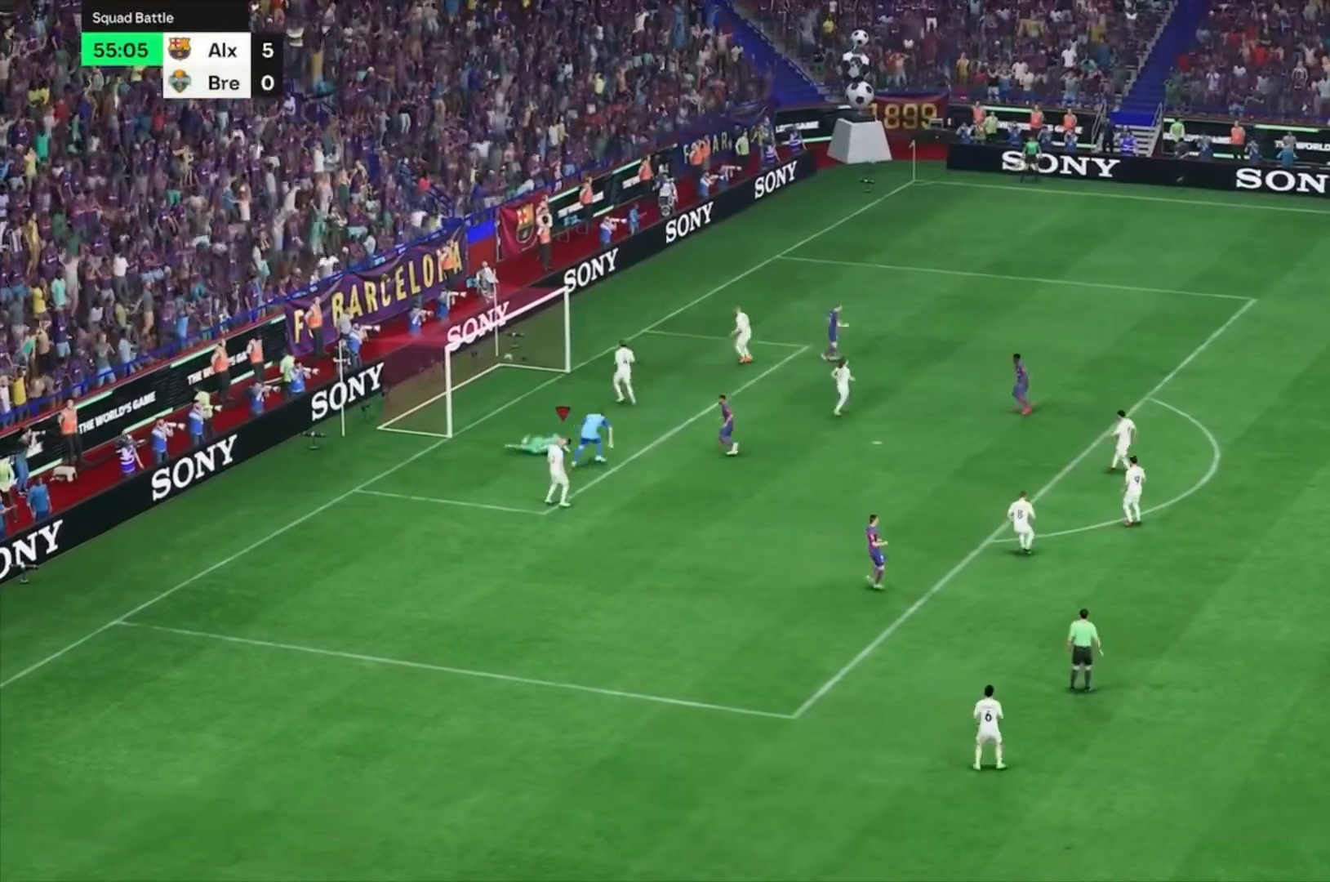
{"dt_ms": 500, "buttons": [], "left_stick": "down-left", "events": []}
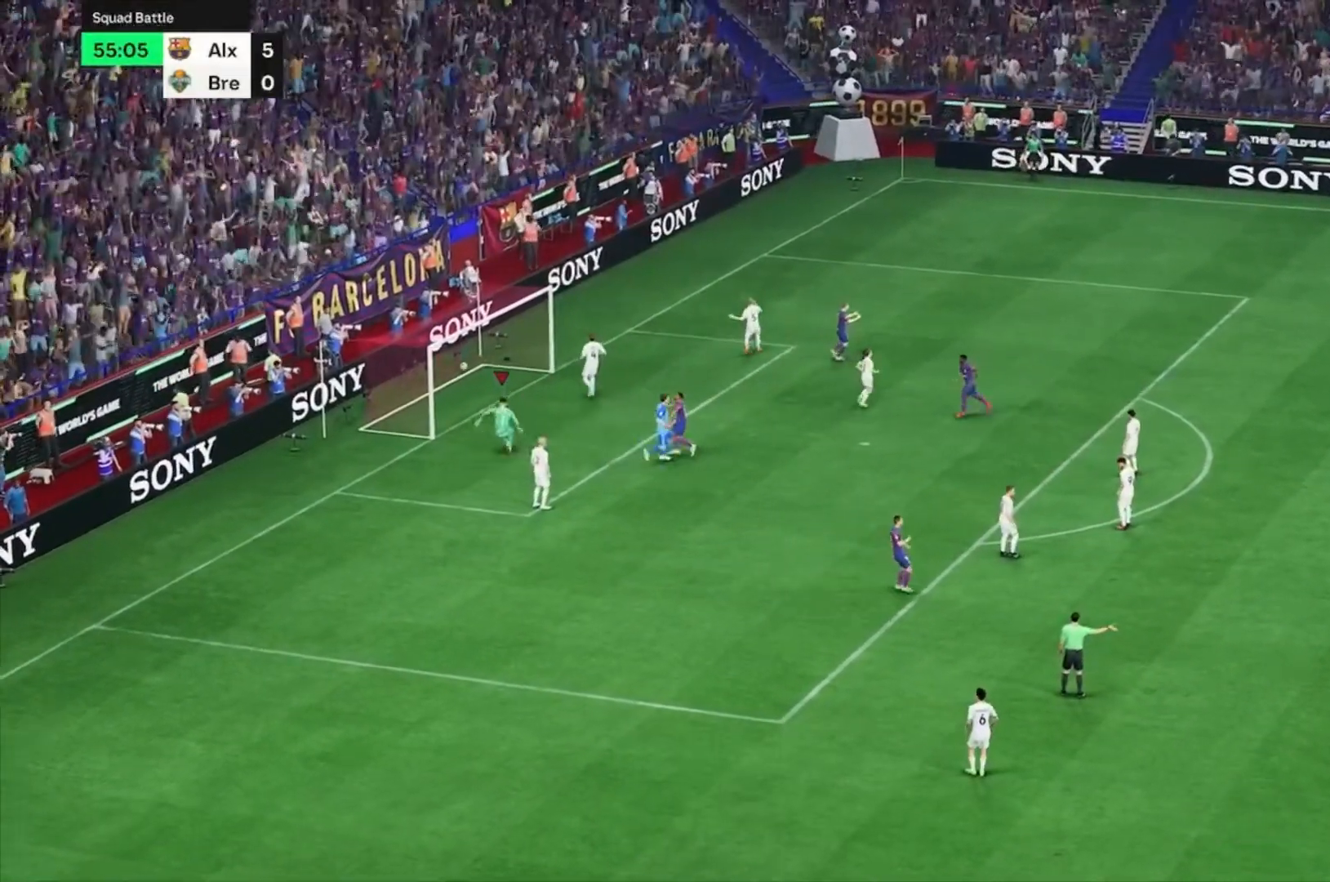
{"dt_ms": 500, "buttons": [], "left_stick": "down-left", "events": []}
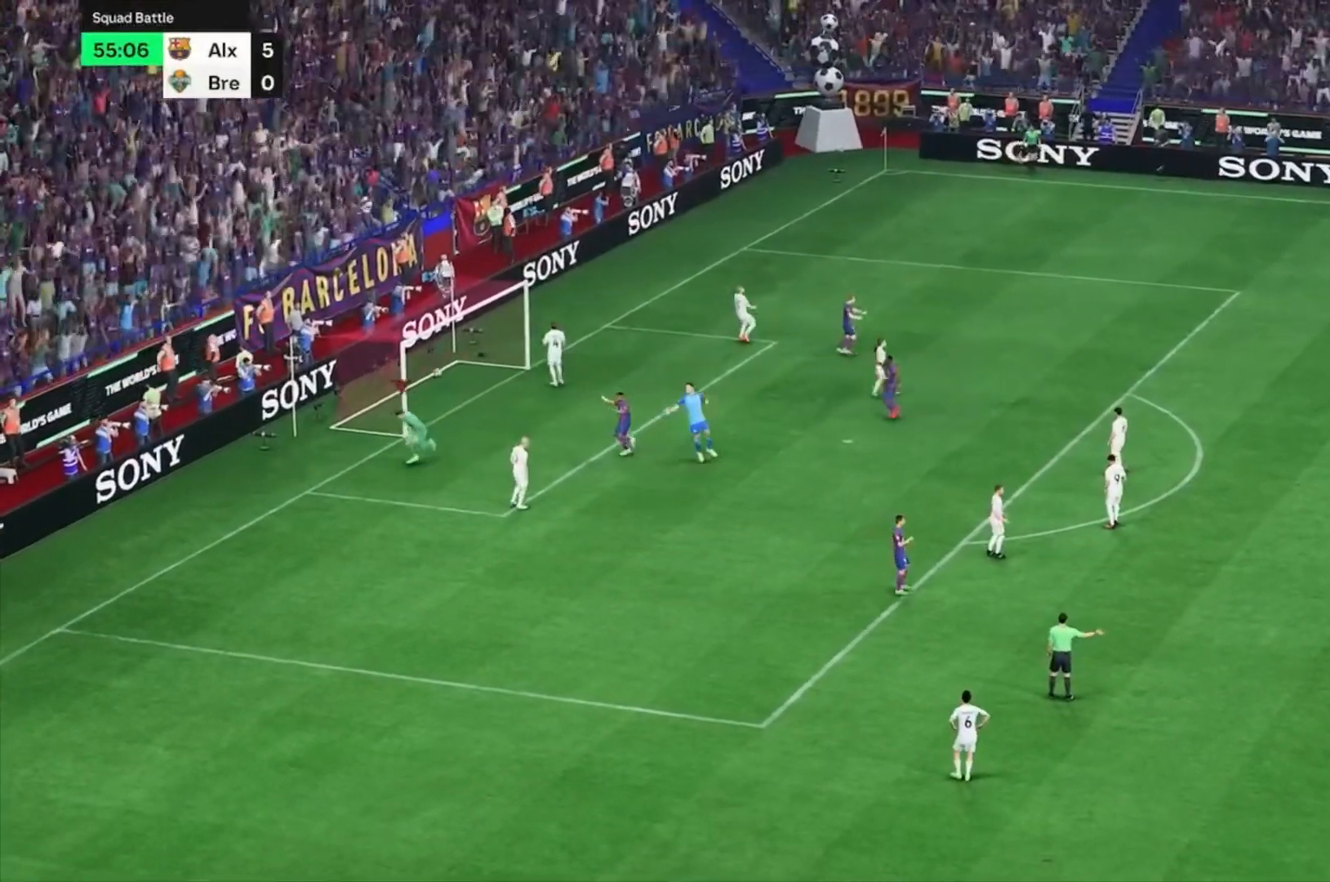
{"dt_ms": 500, "buttons": [], "left_stick": "down-left", "events": []}
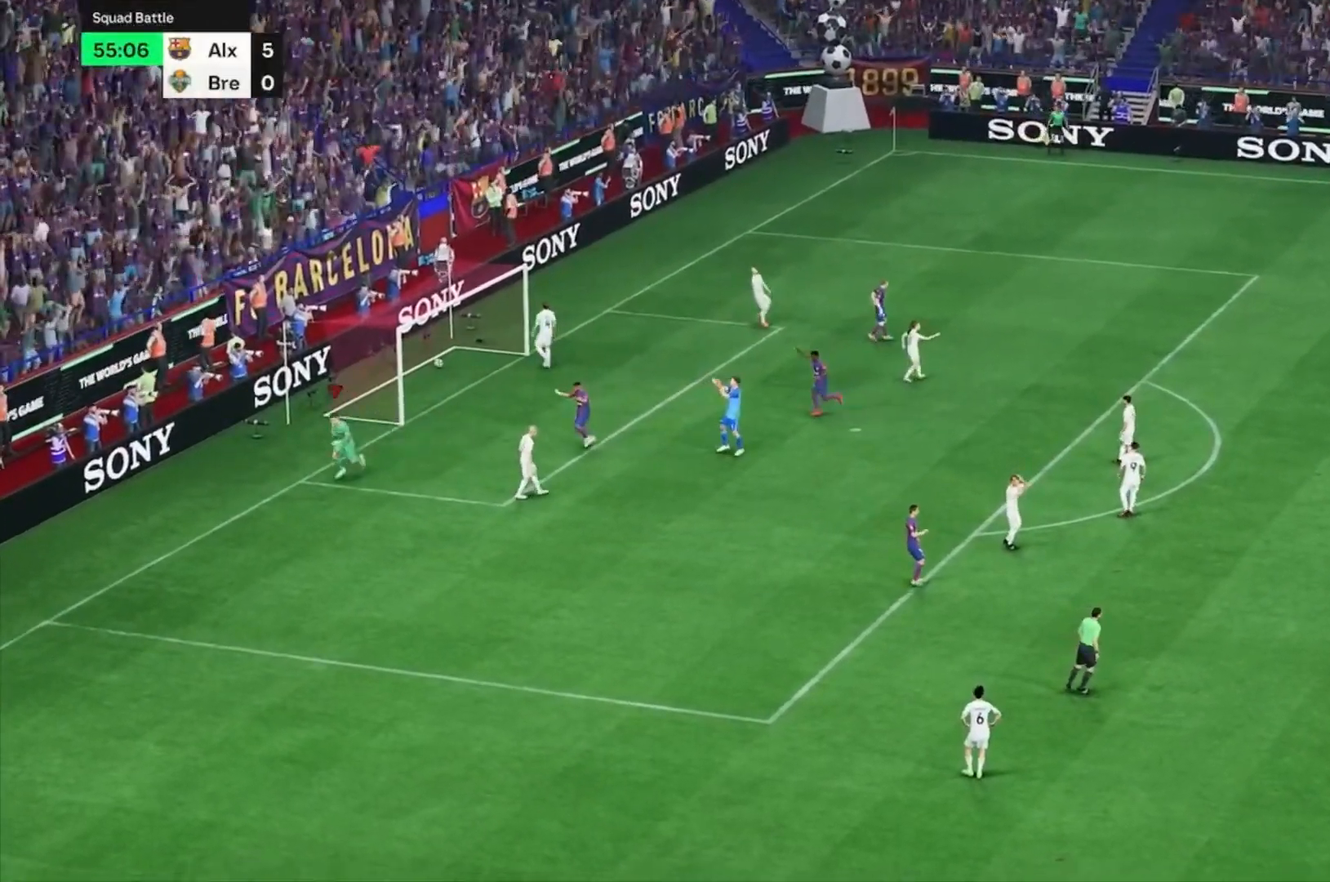
{"dt_ms": 500, "buttons": [], "left_stick": "down"}
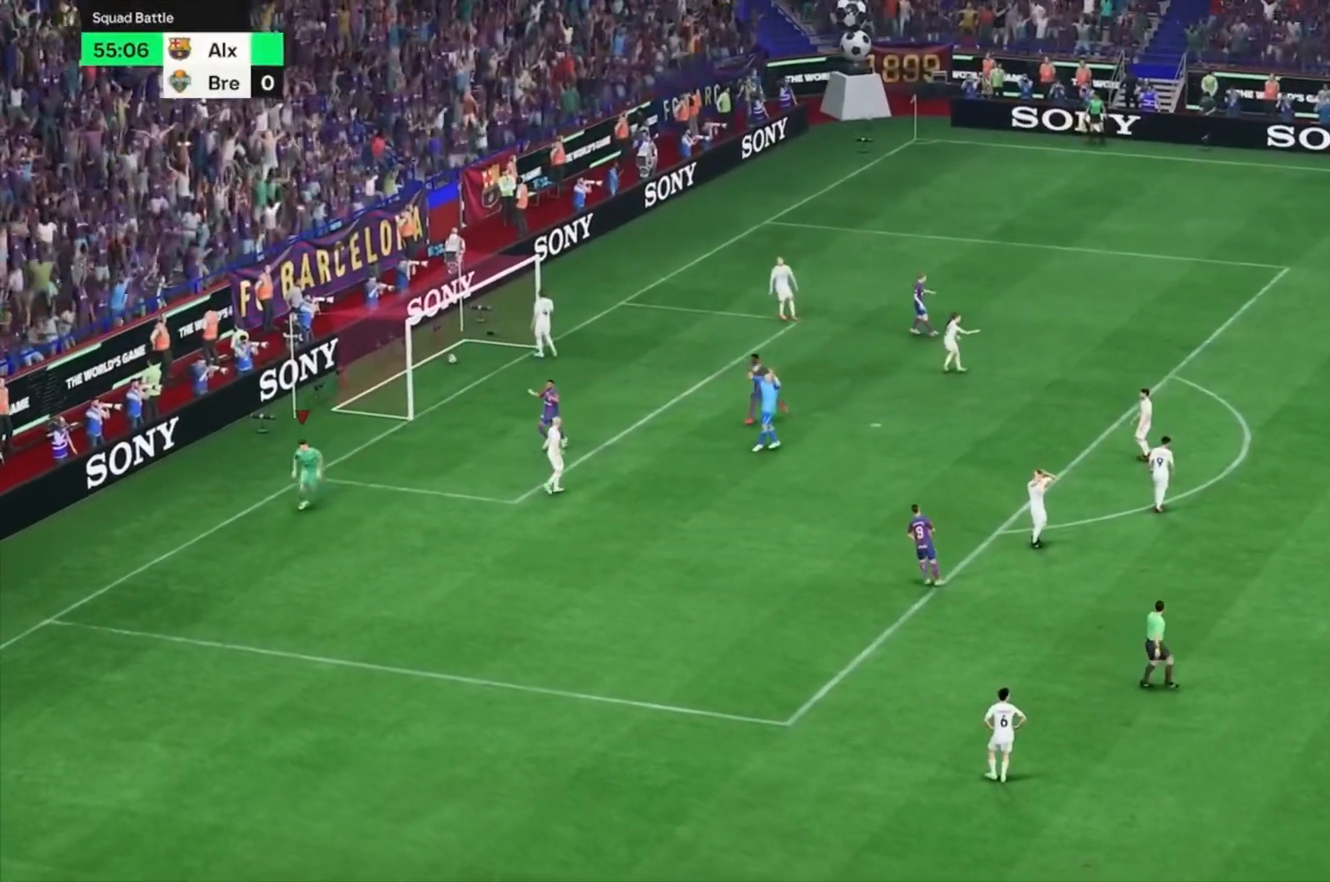
{"dt_ms": 500, "buttons": [], "left_stick": "center", "events": [[400, "left_stick", "center"]]}
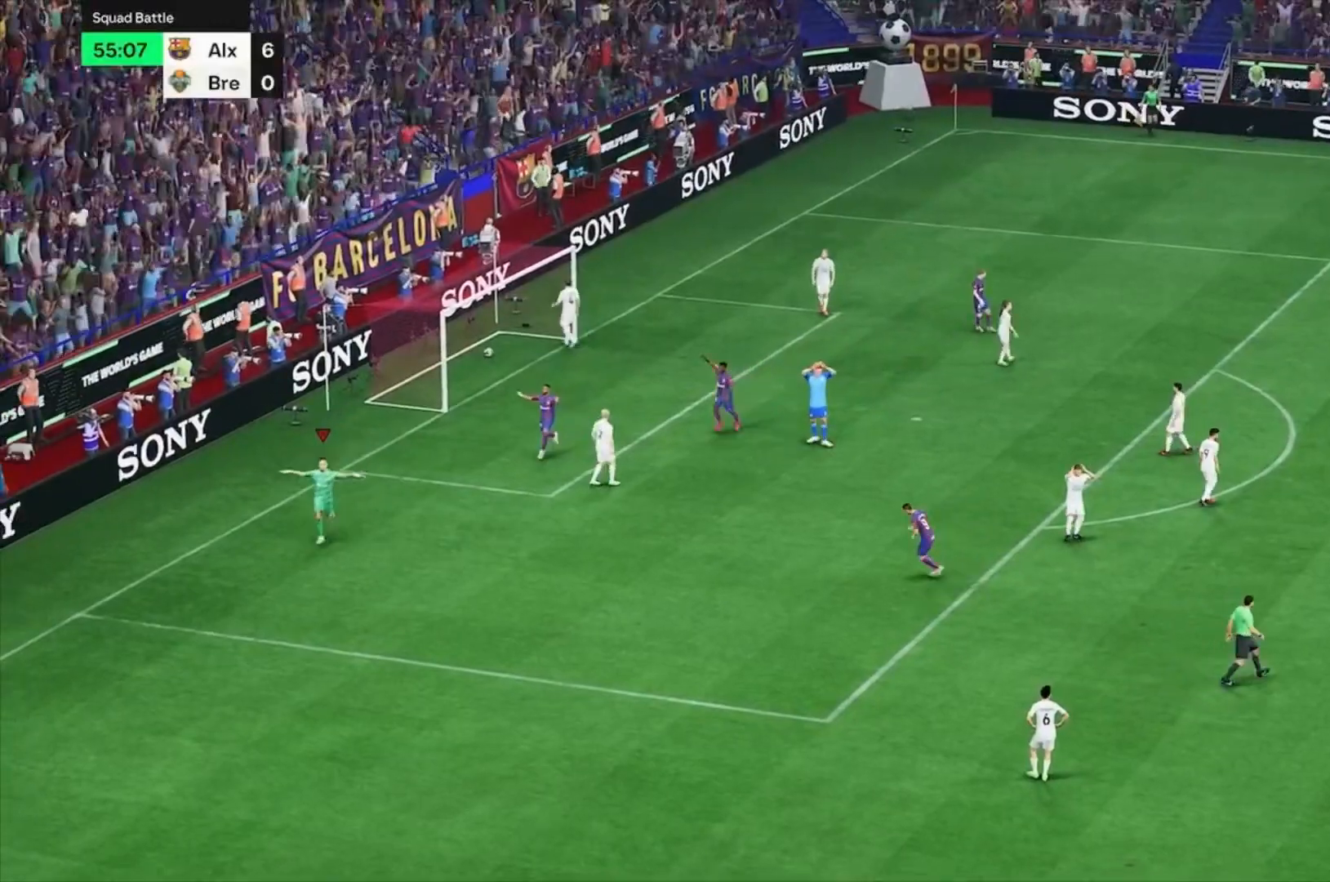
{"dt_ms": 500, "buttons": [], "left_stick": "center", "events": []}
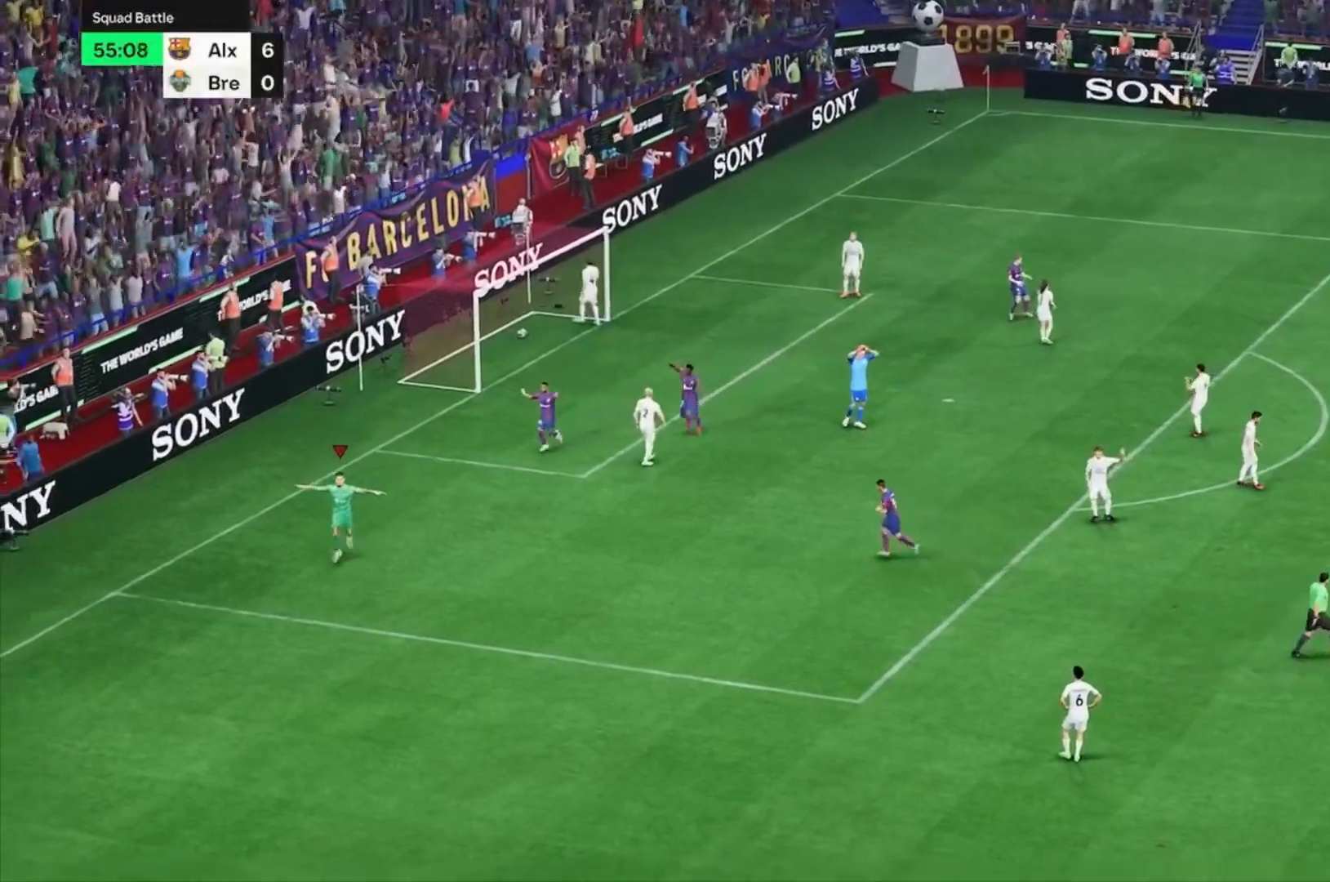
{"dt_ms": 500, "buttons": [], "left_stick": "center", "events": []}